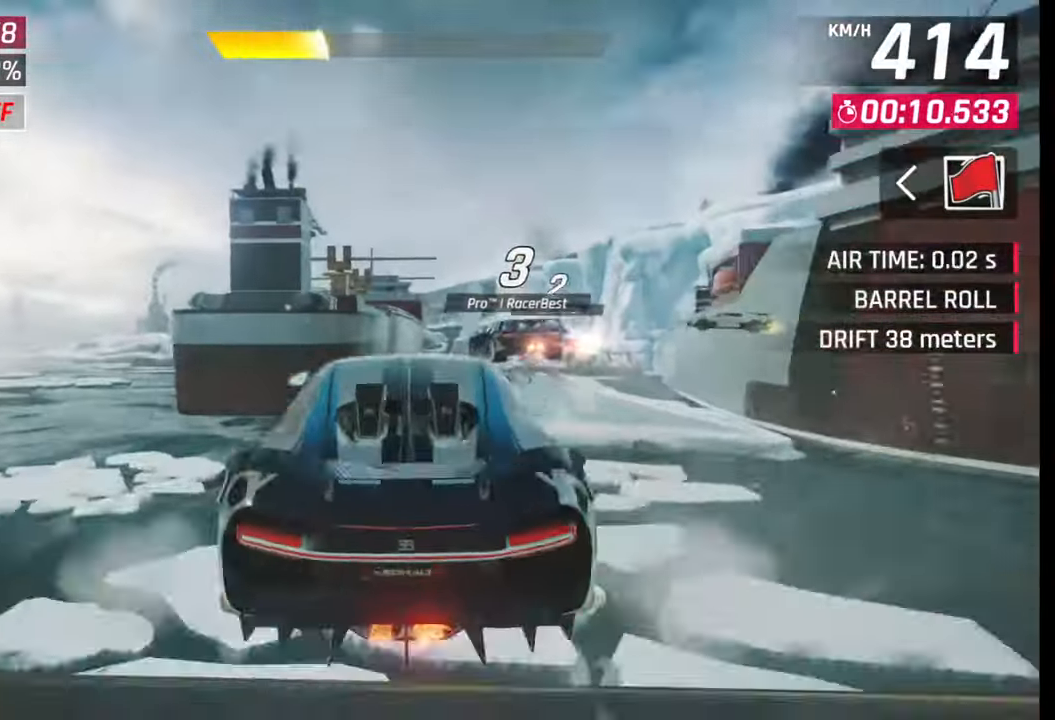
Gameplay with a controller (PlayStation layout); each line is a JSON object with the inputs held at the frame after it. "events" lists button and stick changes between this image and that frame as [ms after this image, input, new state], when the widget could be followed in between.
{"buttons": ["CROSS"], "left_stick": "center", "right_stick": "center", "events": [[50, "SQUARE", "up"], [117, "R1", "down"], [133, "CROSS", "down"], [167, "left_stick", "right"], [183, "CROSS", "up"], [200, "R1", "up"], [267, "CROSS", "down"], [267, "R1", "down"], [350, "CROSS", "up"], [350, "R1", "up"], [367, "left_stick", "center"], [433, "CROSS", "down"], [433, "R1", "down"], [500, "R1", "up"]]}
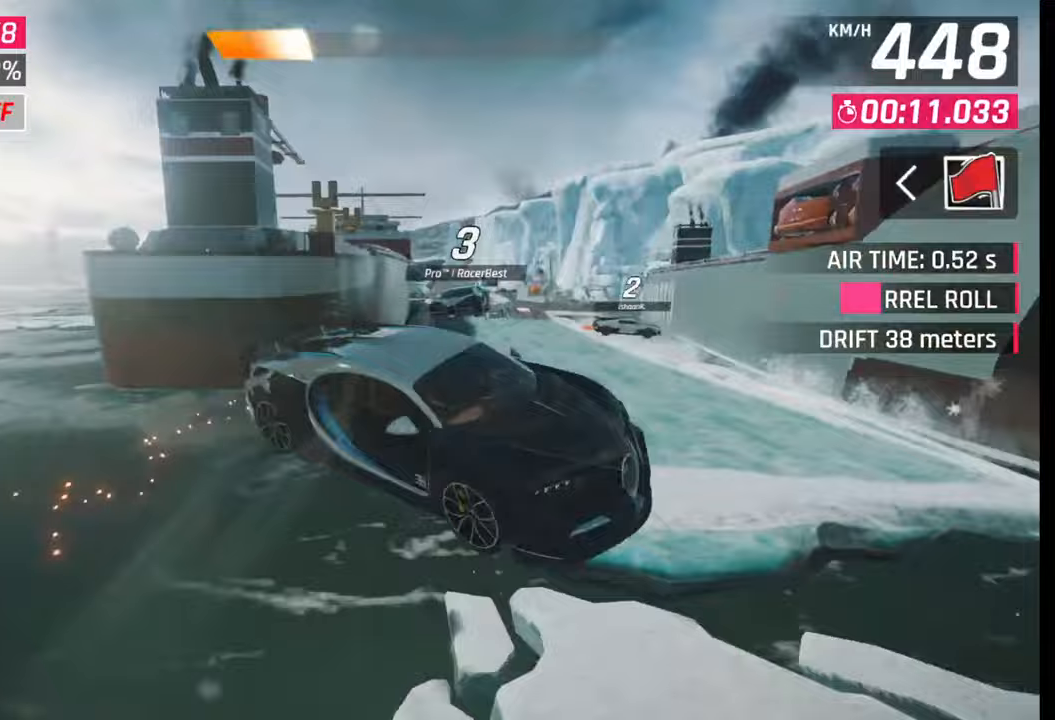
{"buttons": [], "left_stick": "center", "right_stick": "center", "events": [[17, "CROSS", "up"], [100, "CROSS", "down"], [100, "R1", "down"], [183, "CROSS", "up"], [183, "R1", "up"], [267, "CROSS", "down"], [267, "R1", "down"], [267, "left_stick", "right"], [317, "R1", "up"], [350, "CROSS", "up"], [383, "left_stick", "center"], [417, "CROSS", "down"], [417, "R1", "down"], [500, "CROSS", "up"], [500, "R1", "up"]]}
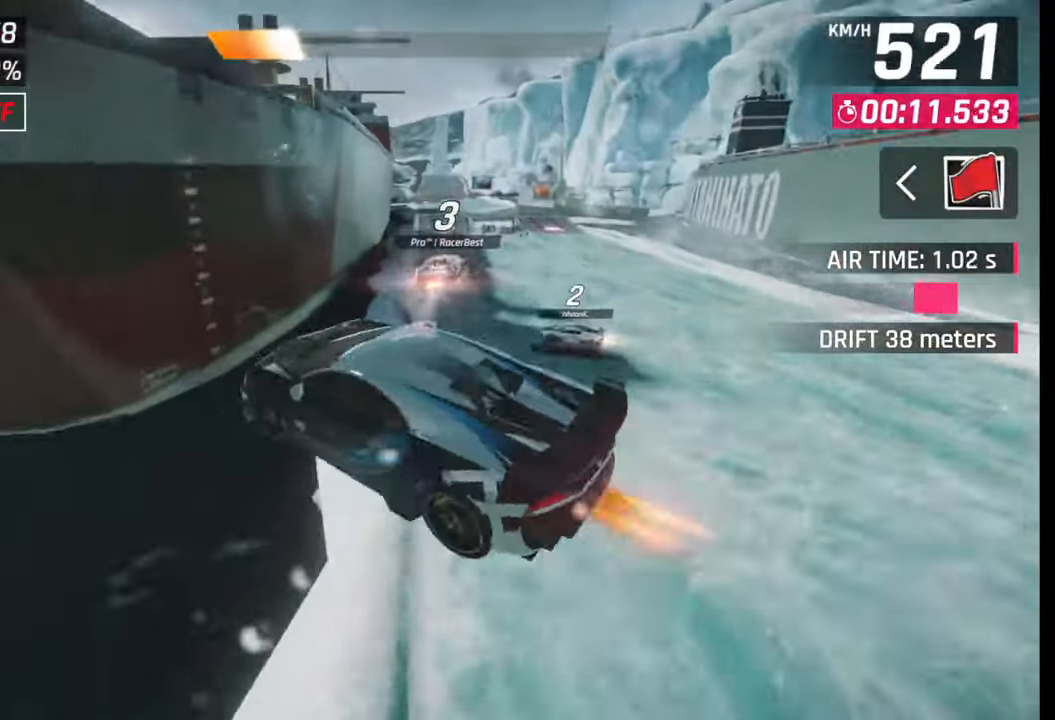
{"buttons": [], "left_stick": "right", "right_stick": "center", "events": [[17, "left_stick", "left"], [83, "CROSS", "down"], [83, "R1", "down"], [183, "CROSS", "up"], [183, "R1", "up"], [183, "left_stick", "center"], [250, "CROSS", "down"], [250, "R1", "down"], [333, "left_stick", "right"], [350, "CROSS", "up"], [350, "R1", "up"], [400, "R1", "down"], [417, "CROSS", "down"], [483, "CROSS", "up"], [500, "R1", "up"]]}
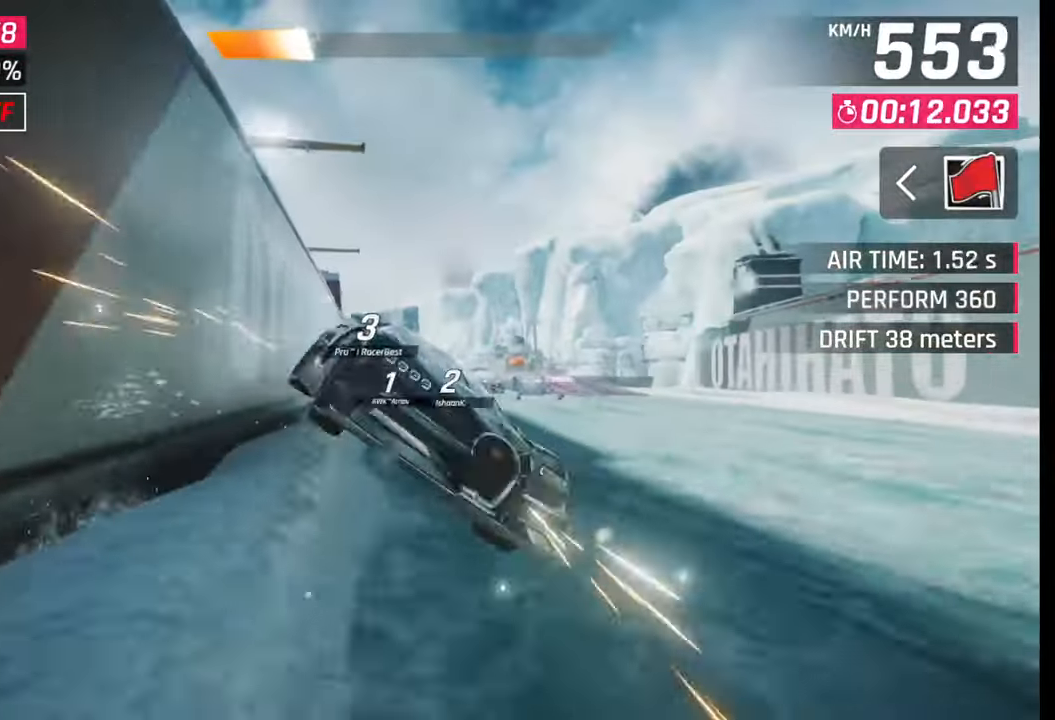
{"buttons": [], "left_stick": "center", "right_stick": "center", "events": [[67, "CROSS", "down"], [67, "R1", "down"], [100, "left_stick", "center"], [150, "CROSS", "up"], [150, "R1", "up"], [150, "left_stick", "left"], [200, "R1", "down"], [217, "CROSS", "down"], [283, "CROSS", "up"], [300, "R1", "up"], [350, "left_stick", "center"], [367, "SQUARE", "down"], [450, "SQUARE", "up"]]}
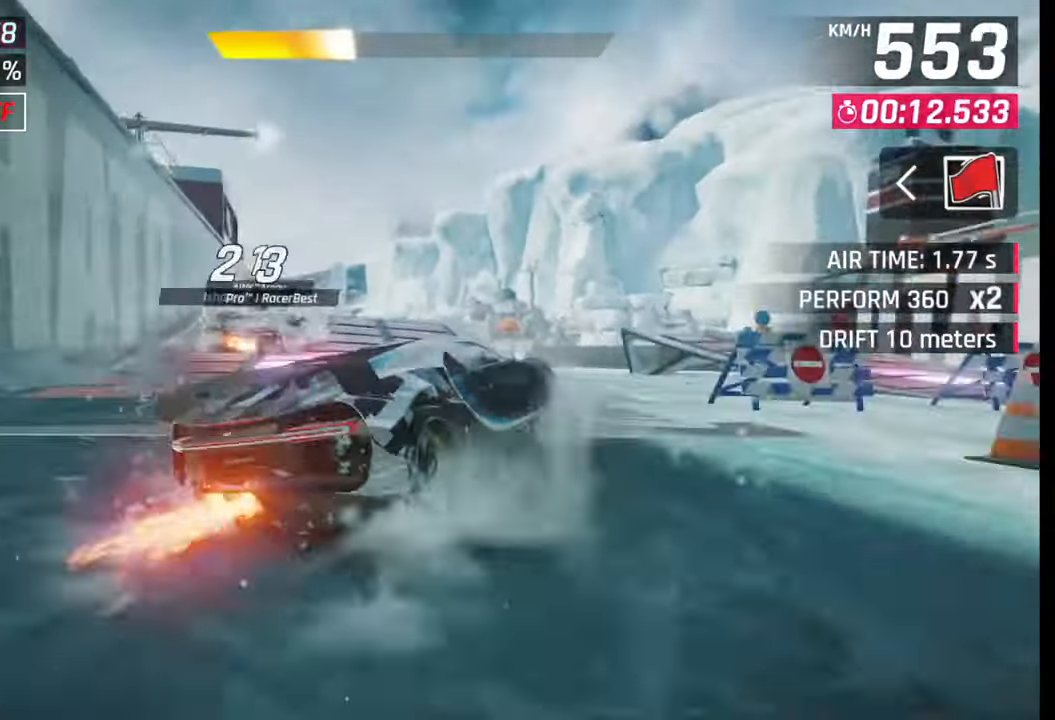
{"buttons": ["R1"], "left_stick": "left", "right_stick": "center", "events": [[217, "CROSS", "down"], [217, "R1", "down"], [217, "left_stick", "left"], [283, "CROSS", "up"], [283, "R1", "up"], [350, "CROSS", "down"], [367, "R1", "down"], [433, "CROSS", "up"], [433, "R1", "up"], [500, "R1", "down"]]}
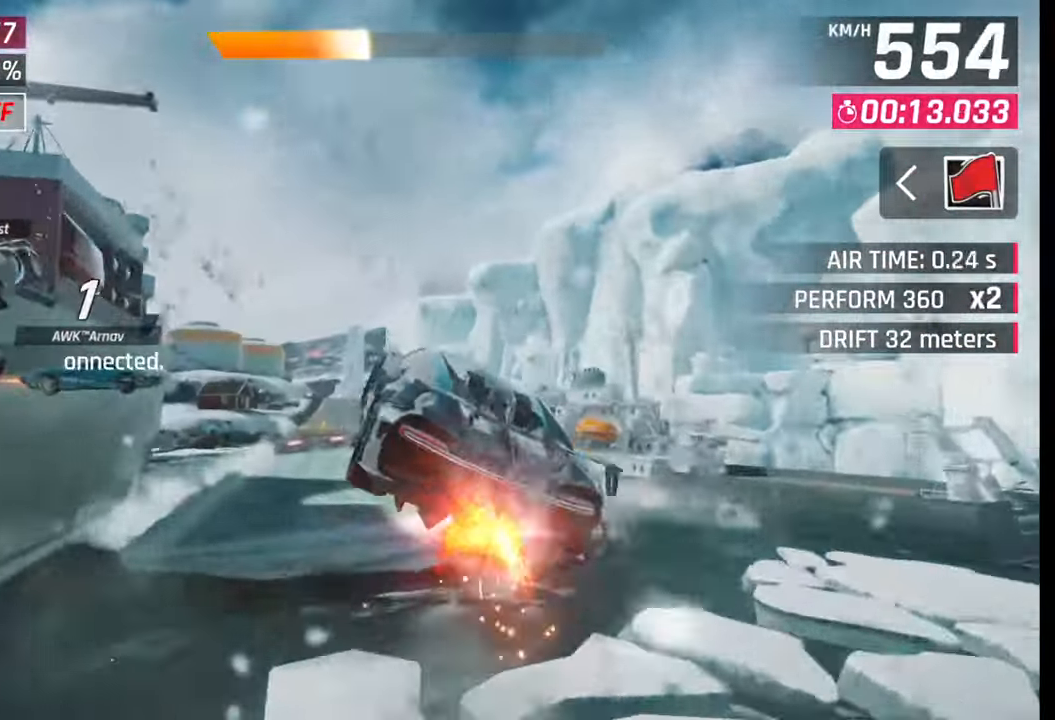
{"buttons": [], "left_stick": "center", "right_stick": "center", "events": [[17, "CROSS", "down"], [100, "CROSS", "up"], [100, "R1", "up"], [500, "left_stick", "center"]]}
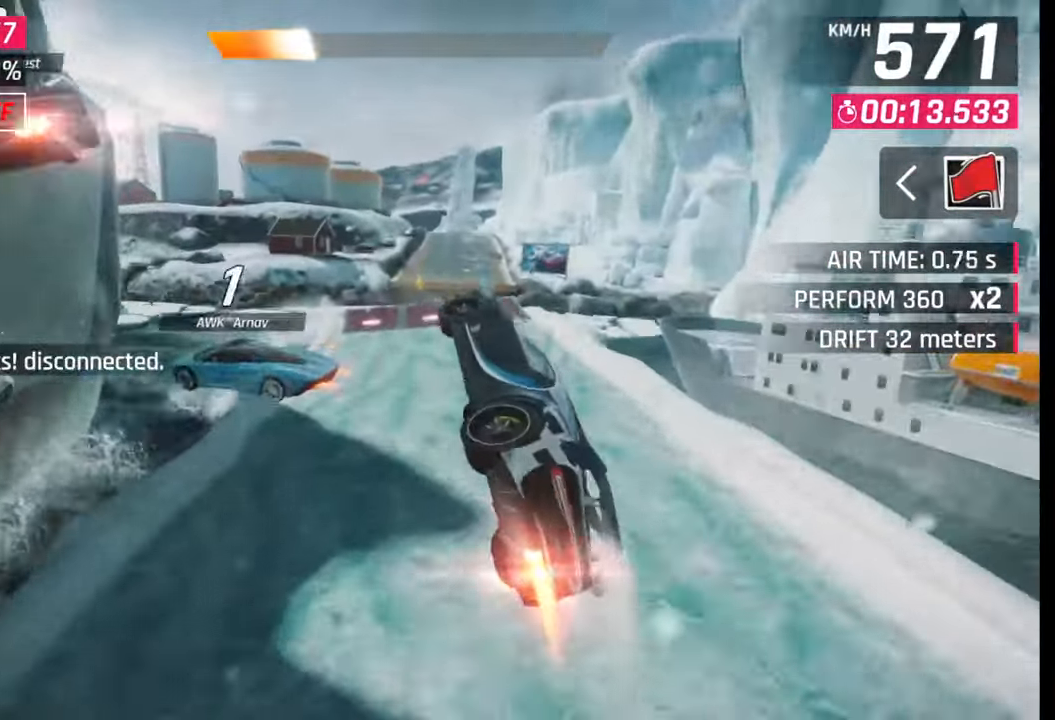
{"buttons": [], "left_stick": "right", "right_stick": "center", "events": [[17, "SQUARE", "down"], [83, "SQUARE", "up"], [267, "left_stick", "right"]]}
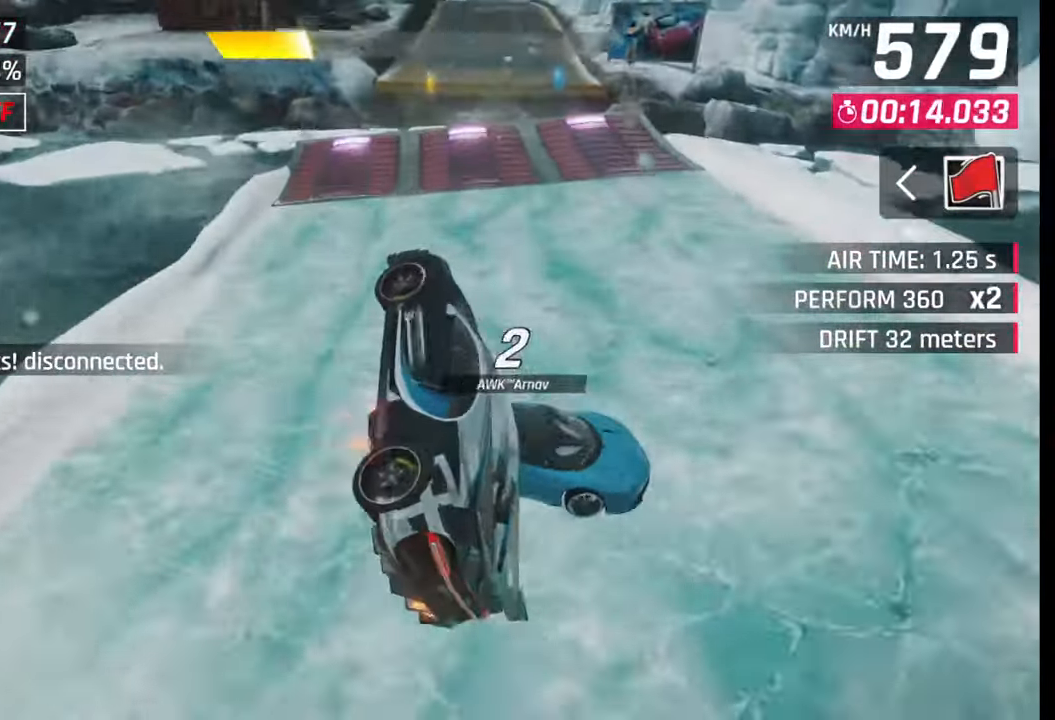
{"buttons": [], "left_stick": "right", "right_stick": "center", "events": [[100, "CROSS", "down"], [183, "CROSS", "up"]]}
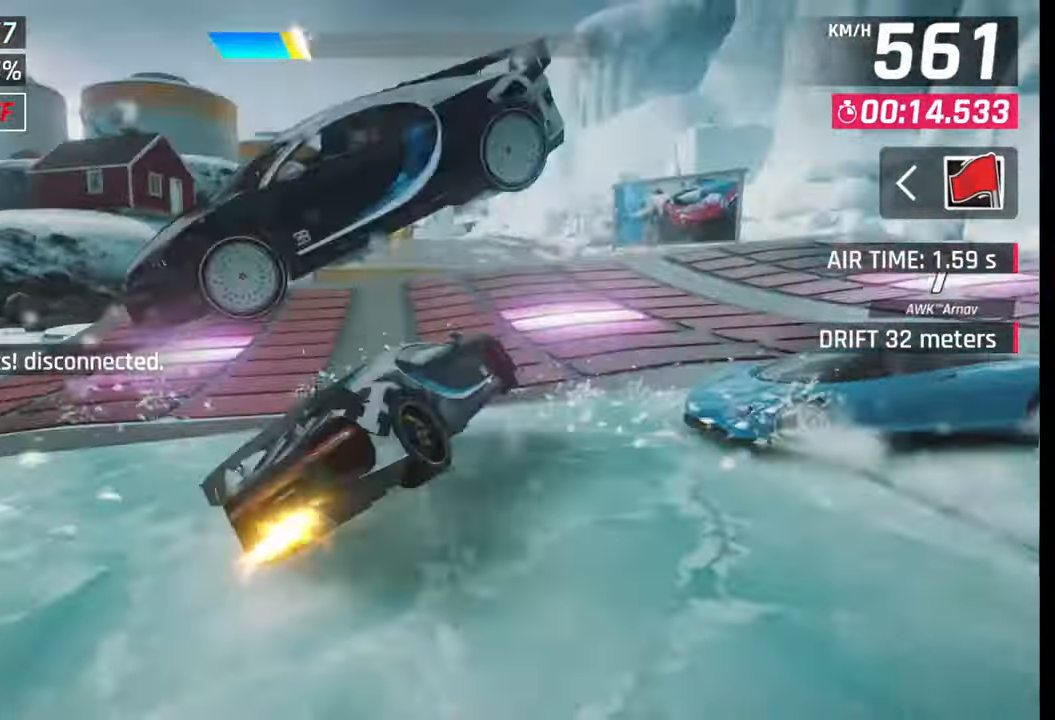
{"buttons": ["CROSS"], "left_stick": "left", "right_stick": "center", "events": [[100, "SQUARE", "down"], [167, "SQUARE", "up"], [217, "SQUARE", "down"], [300, "SQUARE", "up"], [367, "CROSS", "down"], [367, "R1", "down"], [417, "left_stick", "left"], [450, "CROSS", "up"], [450, "R1", "up"], [483, "CROSS", "down"]]}
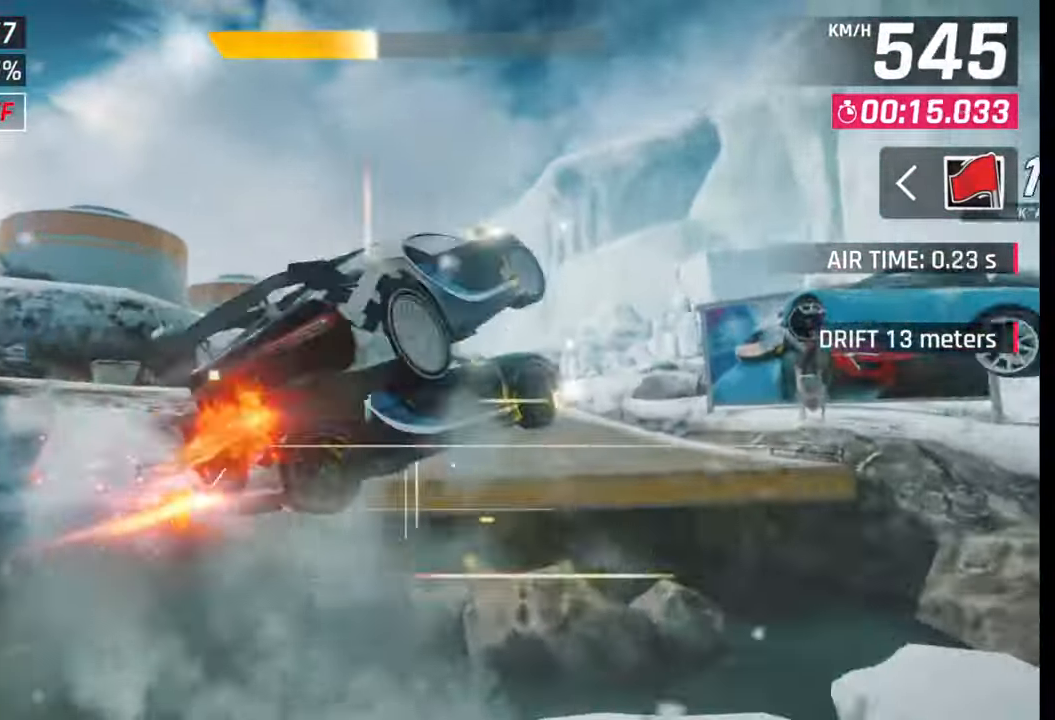
{"buttons": ["CROSS", "R1"], "left_stick": "center", "right_stick": "center", "events": [[17, "R1", "down"], [67, "CROSS", "up"], [100, "R1", "up"], [133, "left_stick", "center"], [150, "CROSS", "down"], [150, "R1", "down"], [233, "CROSS", "up"], [233, "R1", "up"], [250, "left_stick", "left"], [283, "CROSS", "down"], [283, "R1", "down"], [350, "CROSS", "up"], [367, "R1", "up"], [417, "R1", "down"], [433, "CROSS", "down"], [483, "left_stick", "center"]]}
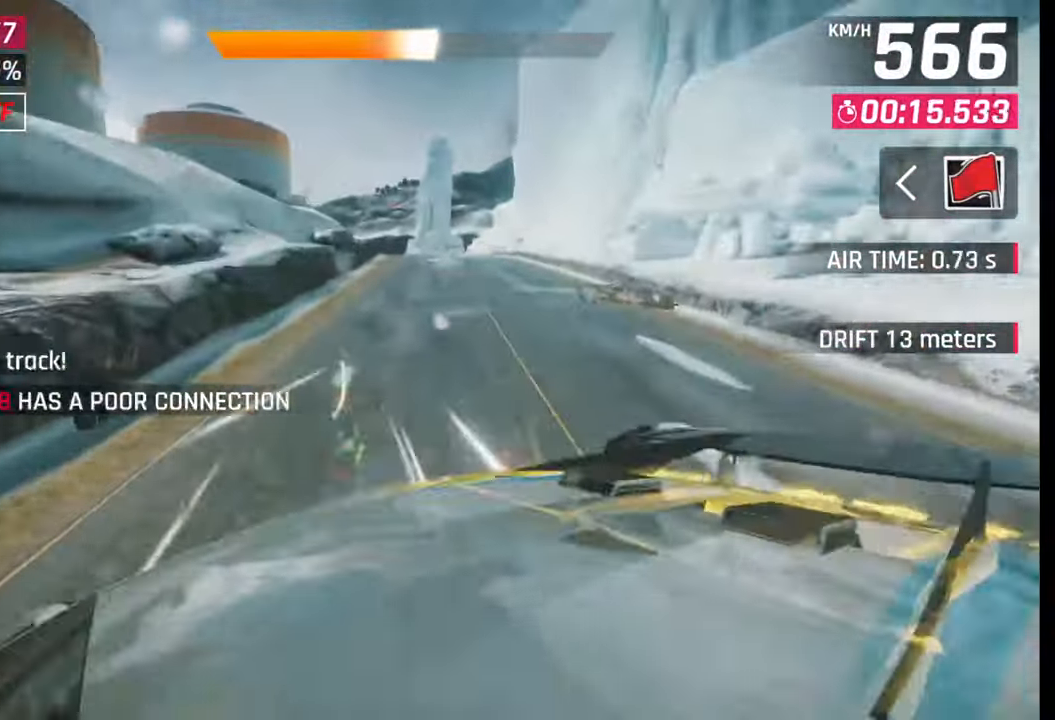
{"buttons": [], "left_stick": "center", "right_stick": "center", "events": [[67, "CROSS", "up"], [67, "R1", "up"], [83, "left_stick", "left"], [183, "left_stick", "center"], [283, "SQUARE", "down"], [283, "left_stick", "right"], [350, "SQUARE", "up"], [417, "left_stick", "center"]]}
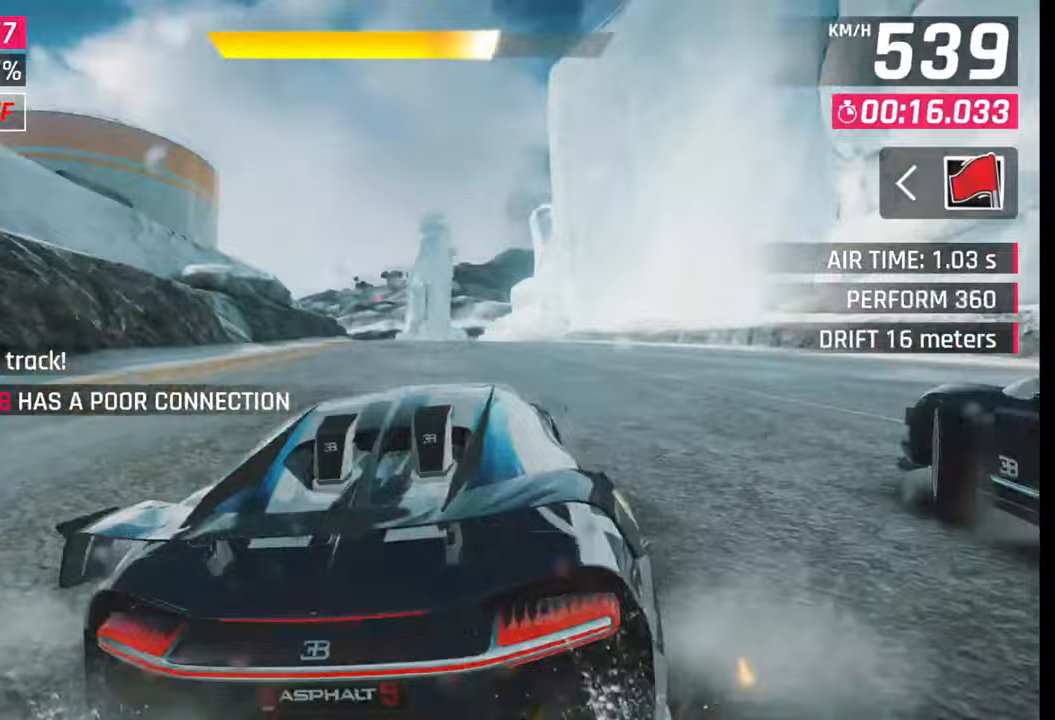
{"buttons": [], "left_stick": "left", "right_stick": "center", "events": [[150, "left_stick", "left"], [250, "SQUARE", "down"], [283, "CROSS", "down"], [283, "SQUARE", "up"], [300, "CROSS", "up"]]}
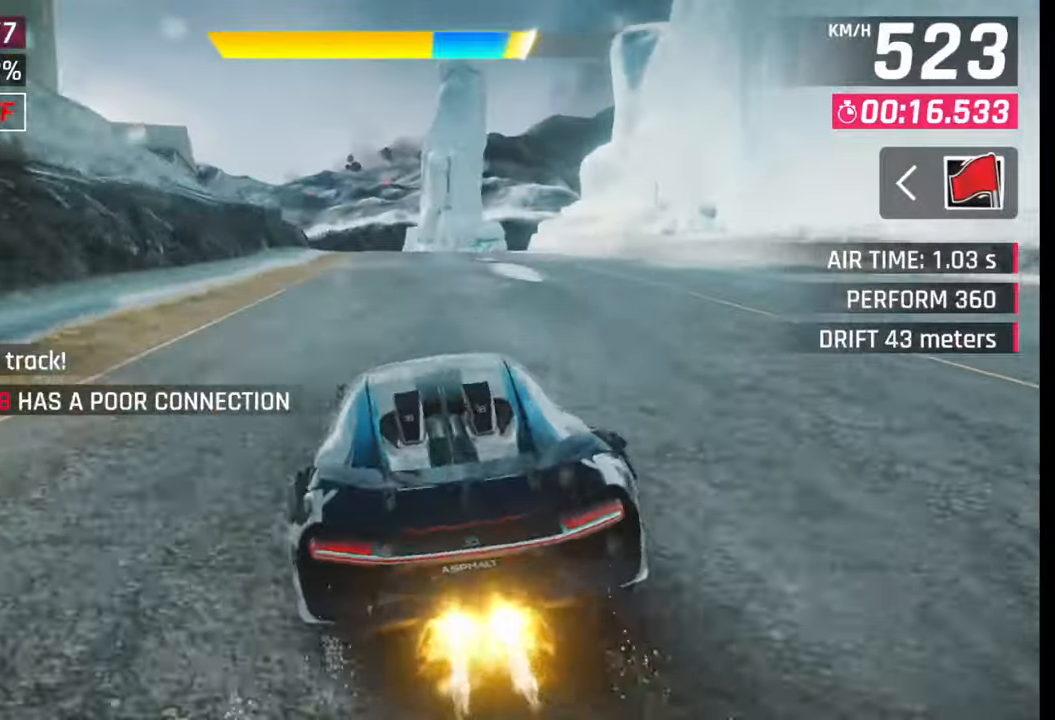
{"buttons": [], "left_stick": "left", "right_stick": "center", "events": [[83, "SQUARE", "down"], [117, "CROSS", "down"], [117, "SQUARE", "up"], [150, "CROSS", "up"], [433, "SQUARE", "down"], [467, "CROSS", "down"], [467, "SQUARE", "up"], [483, "CROSS", "up"]]}
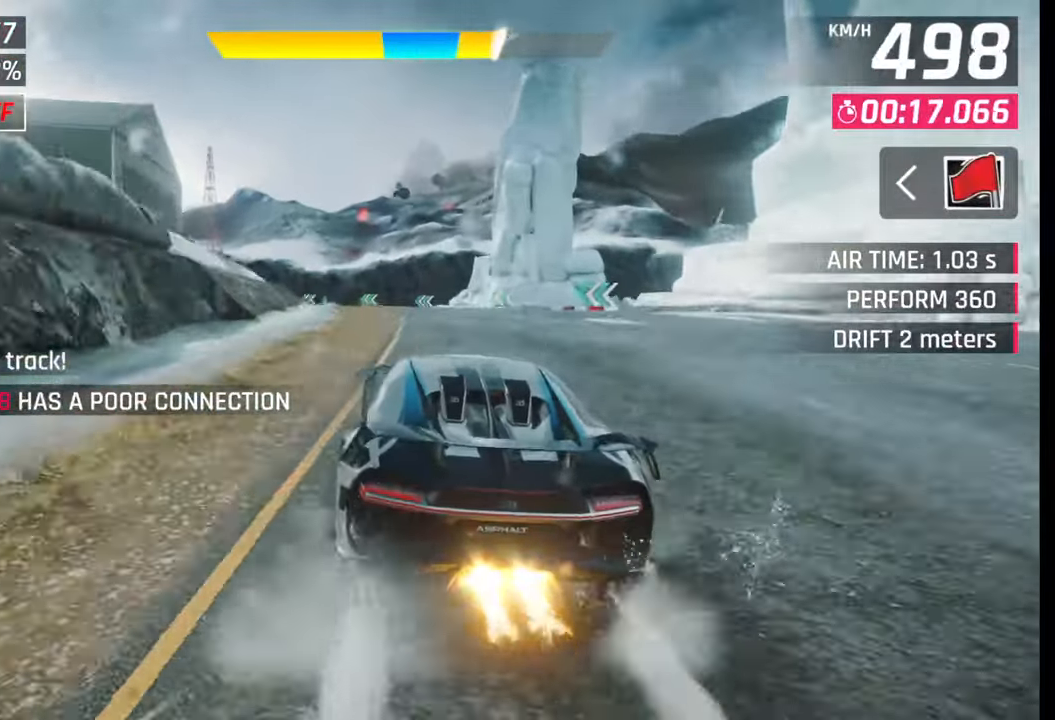
{"buttons": [], "left_stick": "left", "right_stick": "center", "events": [[333, "SQUARE", "down"], [400, "SQUARE", "up"]]}
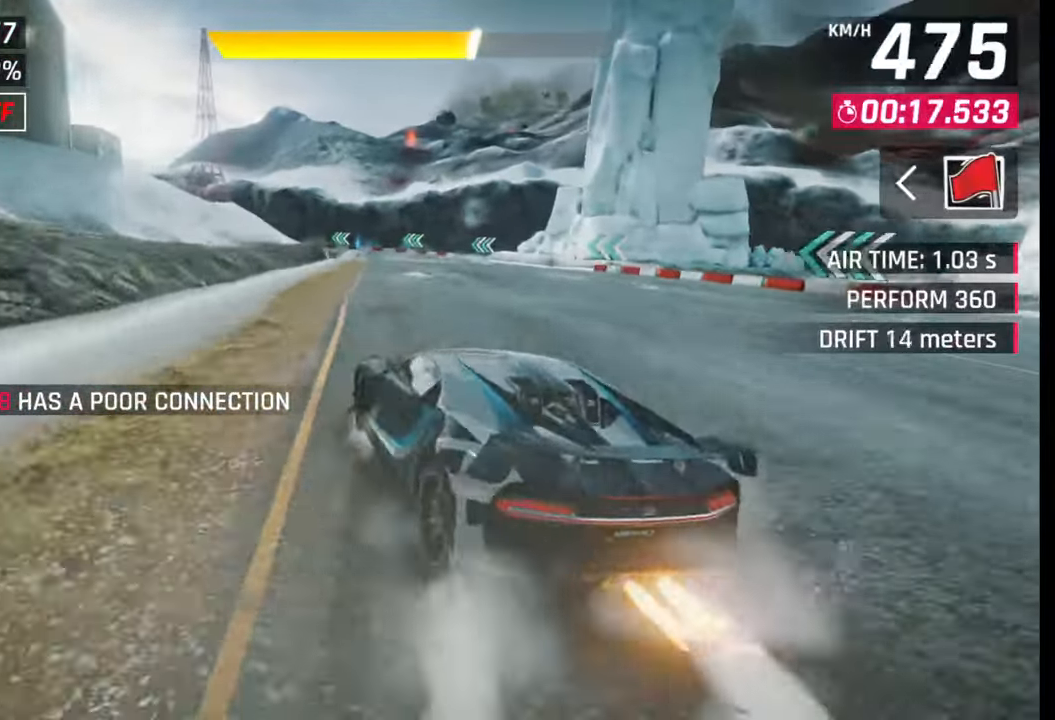
{"buttons": [], "left_stick": "left", "right_stick": "center", "events": [[33, "left_stick", "center"], [167, "SQUARE", "down"], [217, "SQUARE", "up"], [350, "CROSS", "down"], [350, "left_stick", "left"], [417, "CROSS", "up"]]}
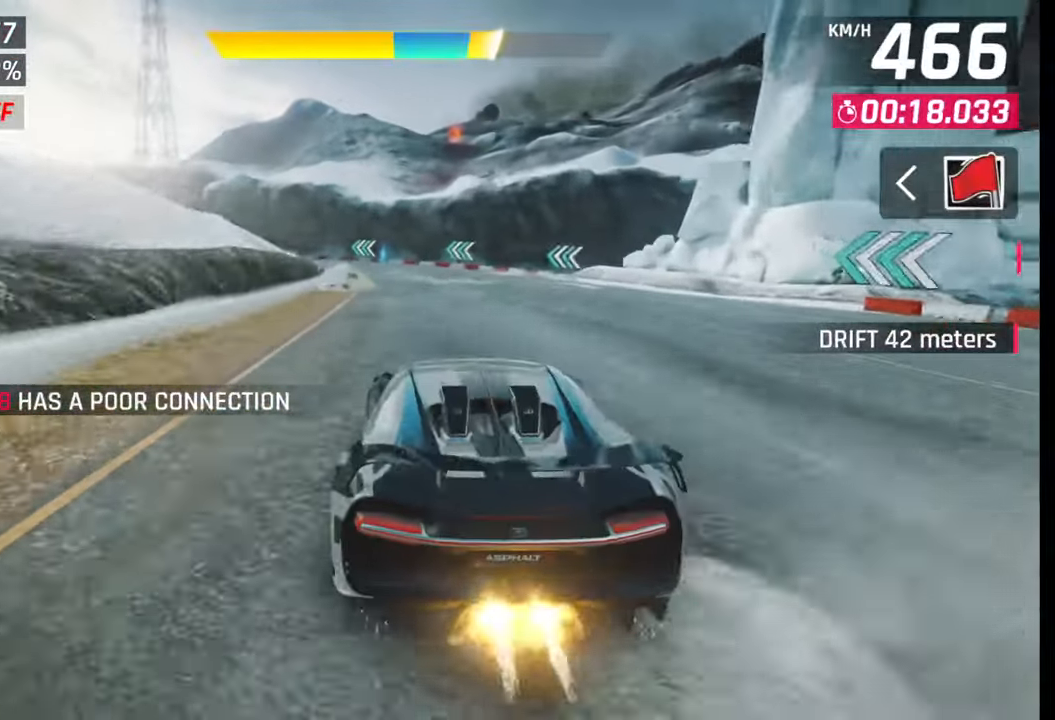
{"buttons": [], "left_stick": "left", "right_stick": "center", "events": [[383, "CROSS", "down"], [483, "CROSS", "up"]]}
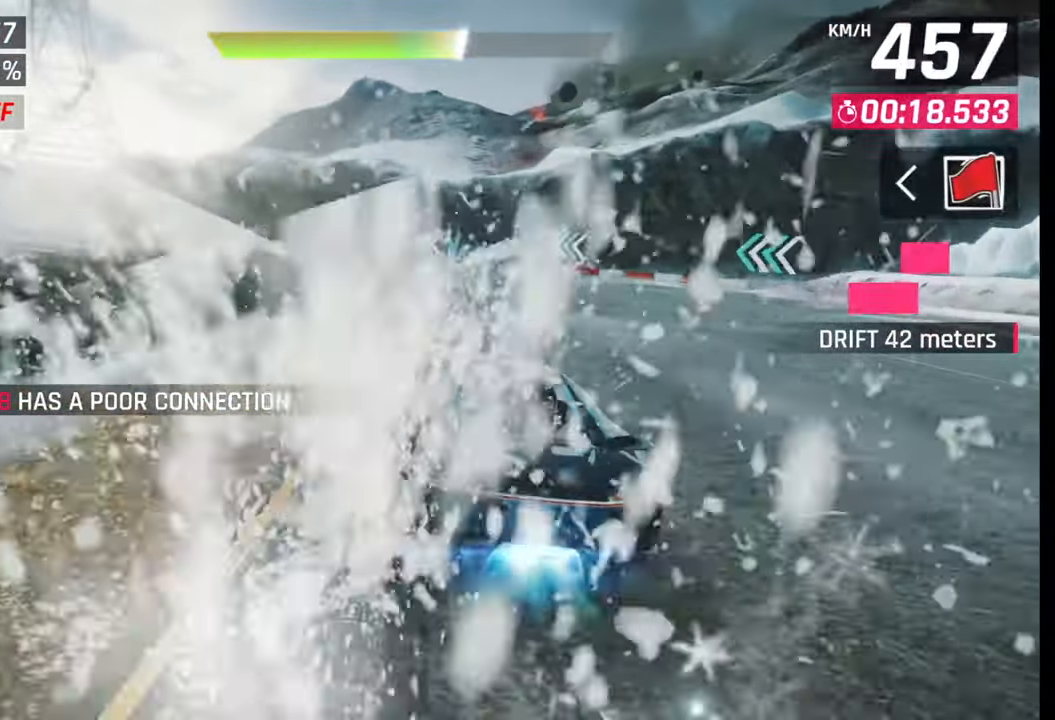
{"buttons": [], "left_stick": "left", "right_stick": "center", "events": []}
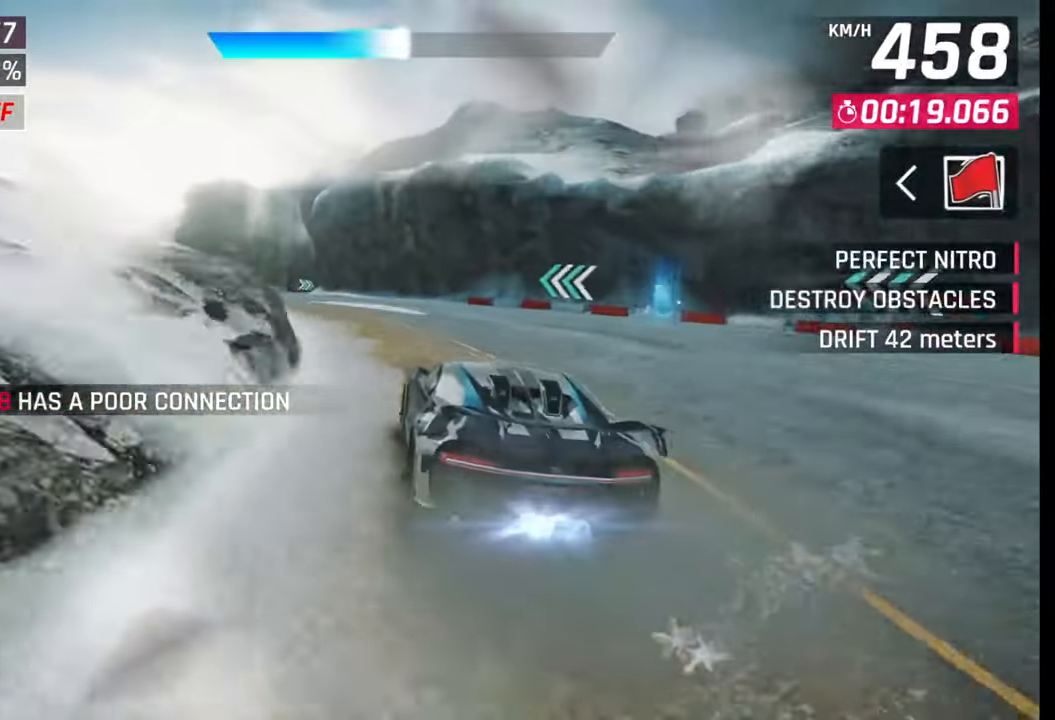
{"buttons": [], "left_stick": "left", "right_stick": "center", "events": []}
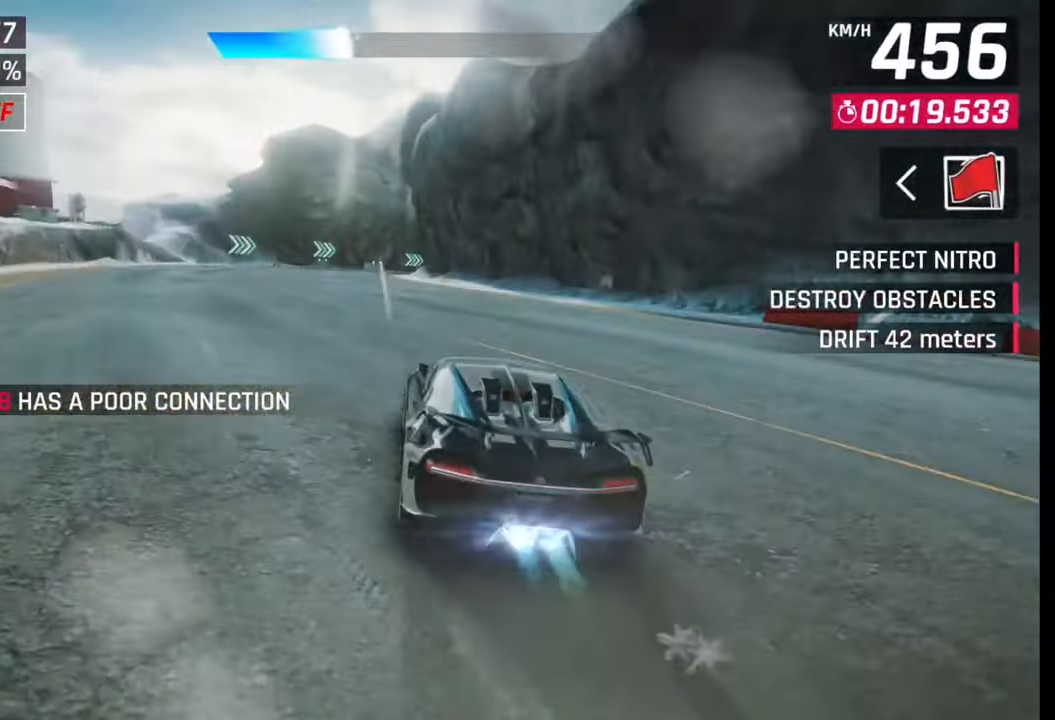
{"buttons": [], "left_stick": "left", "right_stick": "center", "events": [[117, "left_stick", "center"], [133, "SQUARE", "down"], [183, "SQUARE", "up"], [400, "CROSS", "down"], [450, "CROSS", "up"], [450, "left_stick", "left"]]}
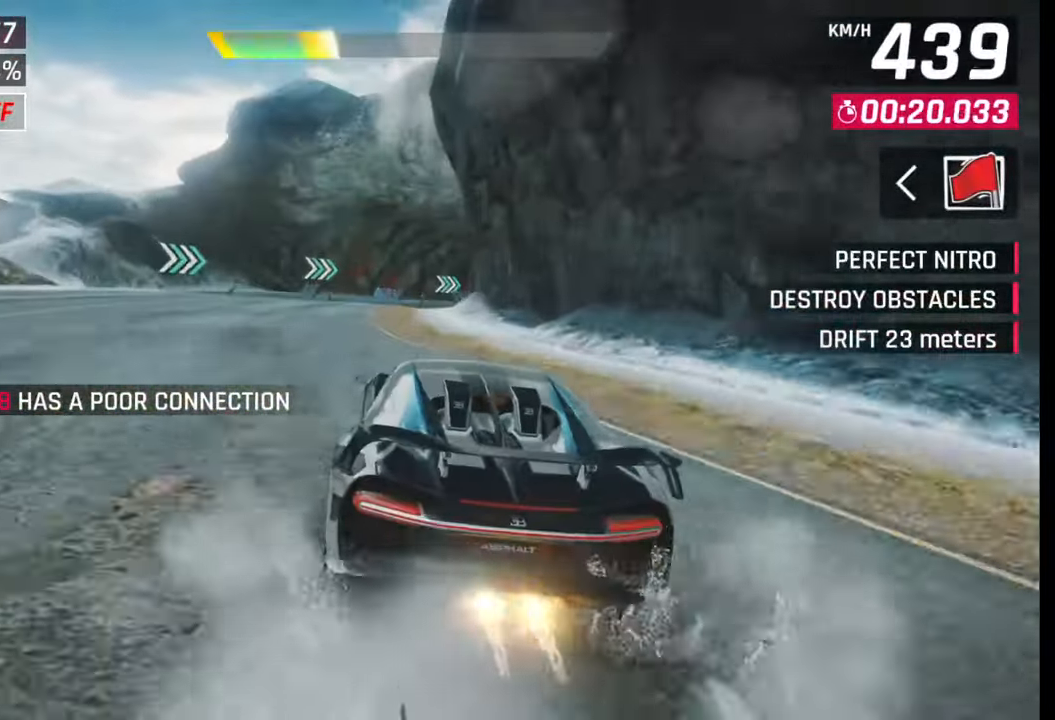
{"buttons": [], "left_stick": "right", "right_stick": "center", "events": [[100, "left_stick", "center"], [183, "SQUARE", "down"], [250, "SQUARE", "up"], [250, "left_stick", "right"]]}